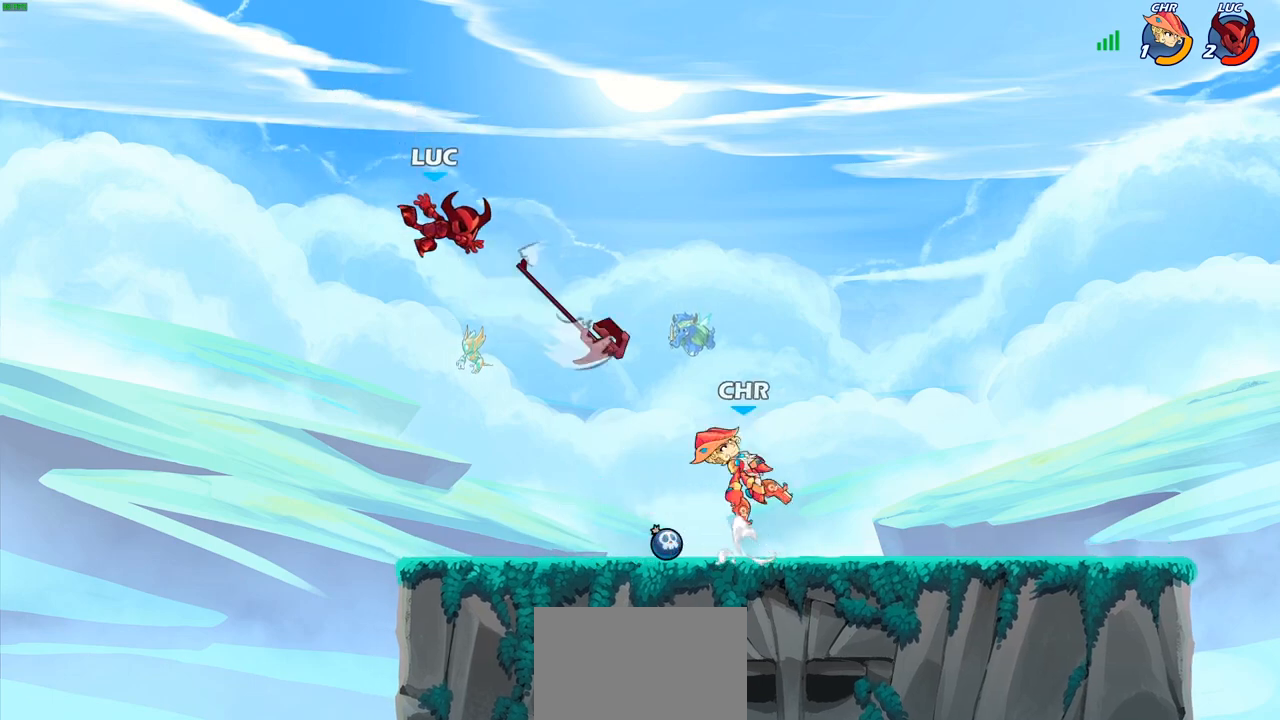
Gameplay with a controller (PlayStation layout); each line is a JSON object with the inputs held at the frame after it. "events" lists button and stick changes between this image and that frame as [ms after this image, input, new state], when the widget could be followed in between.
{"buttons": ["CROSS"], "left_stick": "up-left", "right_stick": "center", "events": [[417, "CROSS", "down"], [467, "left_stick", "up-left"]]}
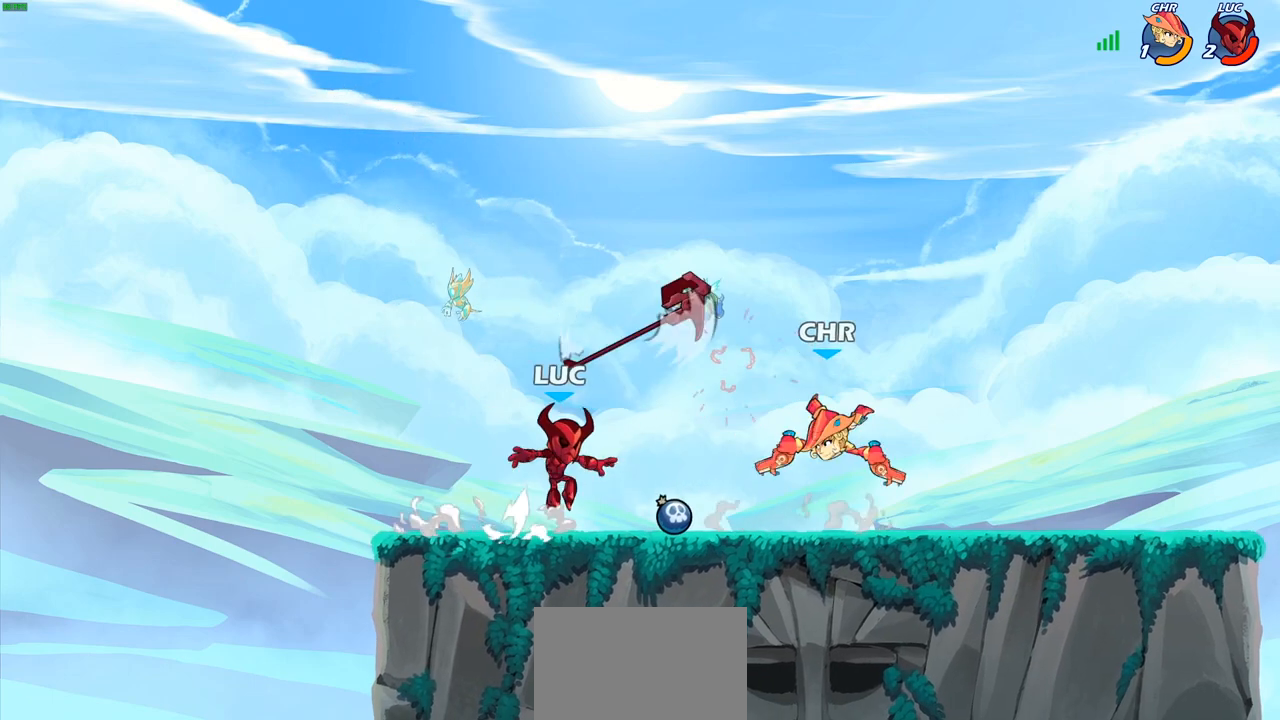
{"buttons": ["SQUARE"], "left_stick": "right", "right_stick": "center", "events": [[67, "CROSS", "up"], [150, "R1", "down"], [250, "R1", "up"], [283, "left_stick", "left"], [417, "left_stick", "right"], [483, "SQUARE", "down"]]}
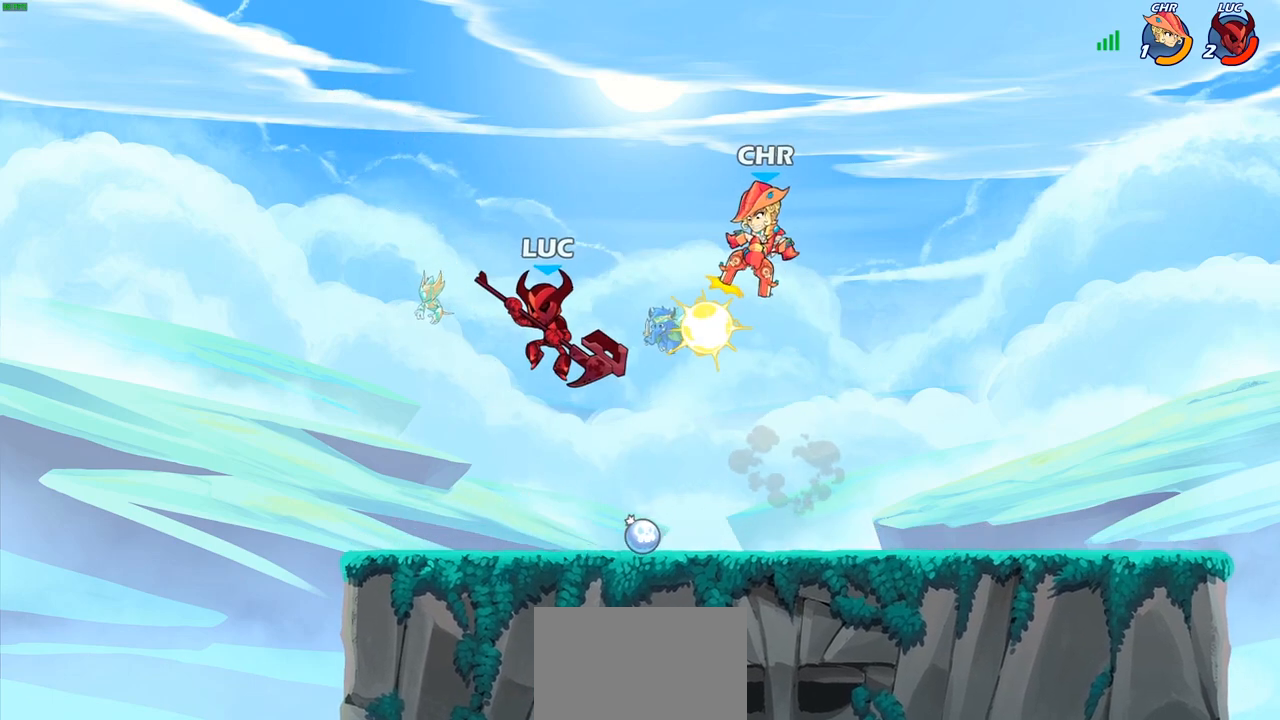
{"buttons": [], "left_stick": "center", "right_stick": "center", "events": [[50, "left_stick", "center"], [67, "SQUARE", "up"]]}
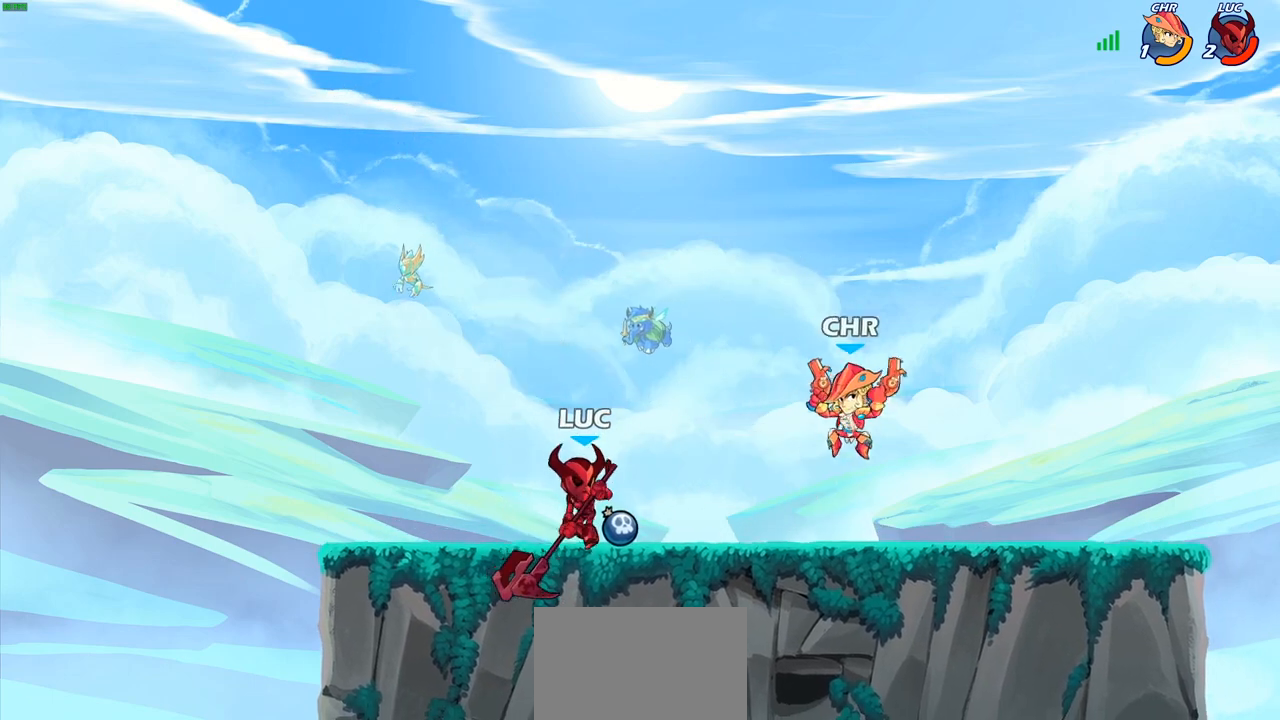
{"buttons": ["R2"], "left_stick": "center", "right_stick": "center", "events": [[250, "CROSS", "down"], [333, "left_stick", "up"], [383, "CROSS", "up"], [400, "left_stick", "center"], [450, "R2", "down"]]}
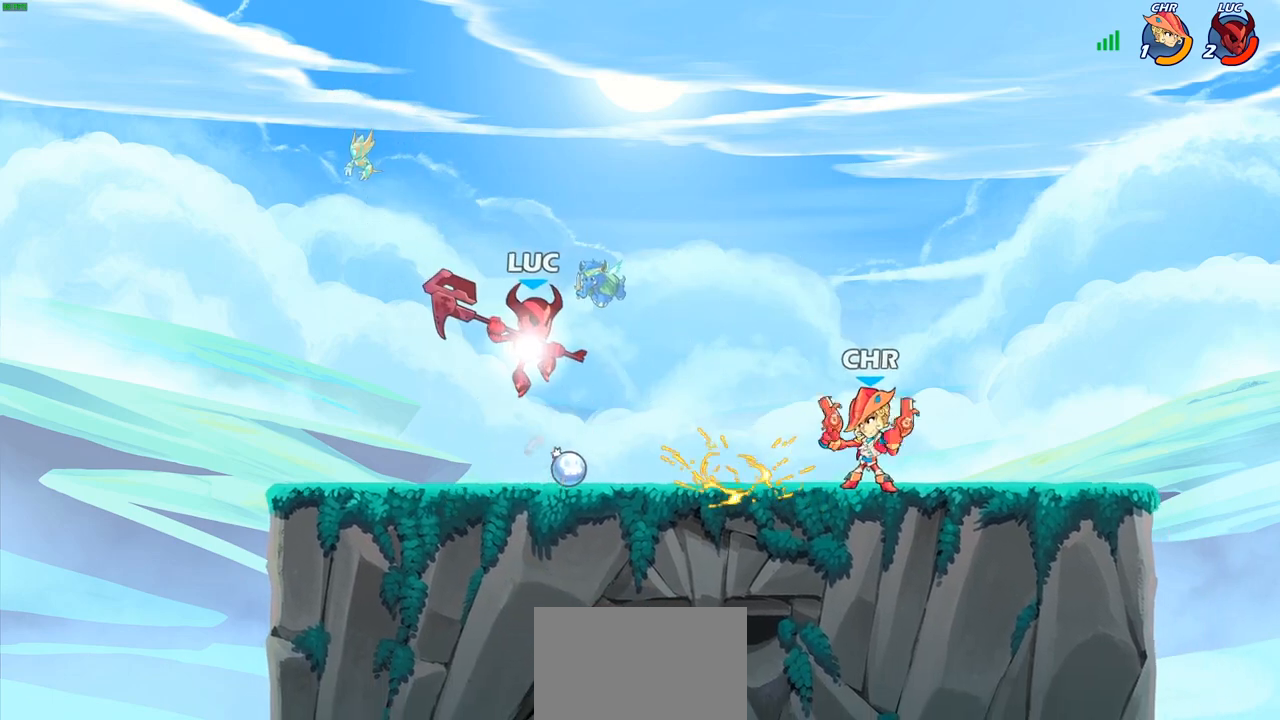
{"buttons": [], "left_stick": "right", "right_stick": "center", "events": [[83, "left_stick", "right"], [183, "R2", "up"], [217, "SQUARE", "down"], [350, "SQUARE", "up"]]}
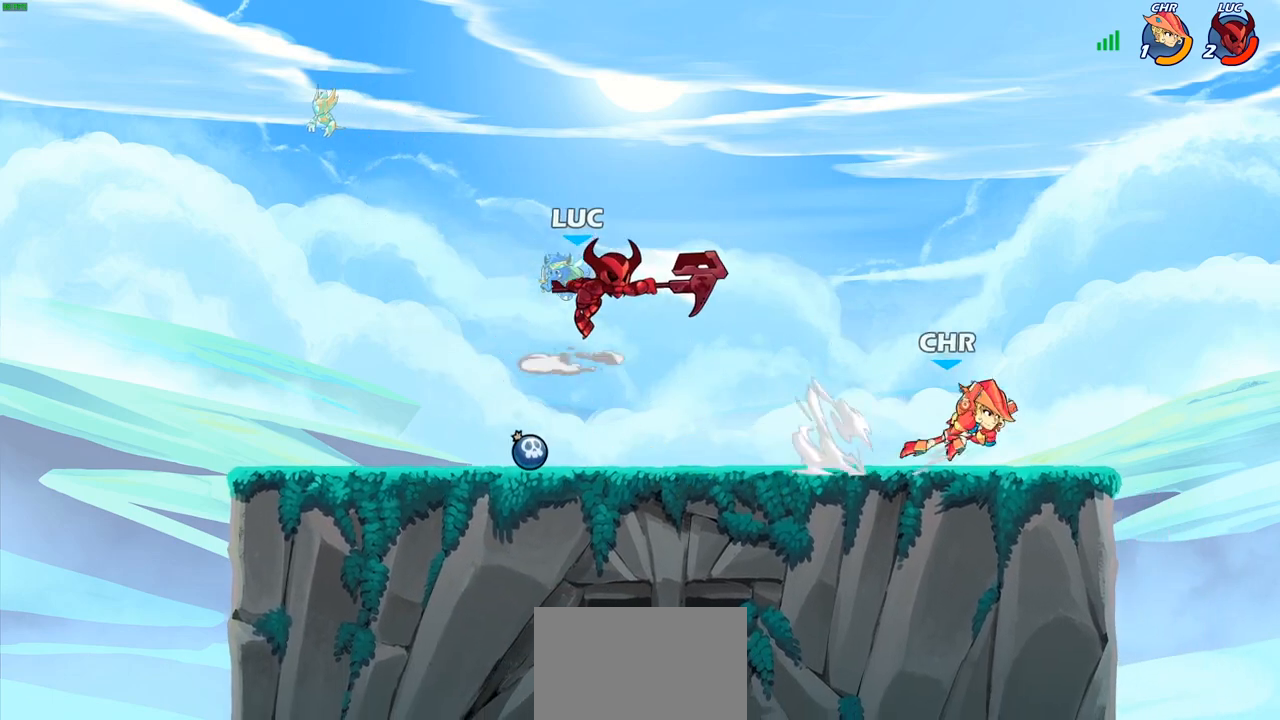
{"buttons": ["CROSS"], "left_stick": "up-right", "right_stick": "center", "events": [[50, "left_stick", "center"], [183, "left_stick", "left"], [317, "CROSS", "down"], [433, "left_stick", "up-right"]]}
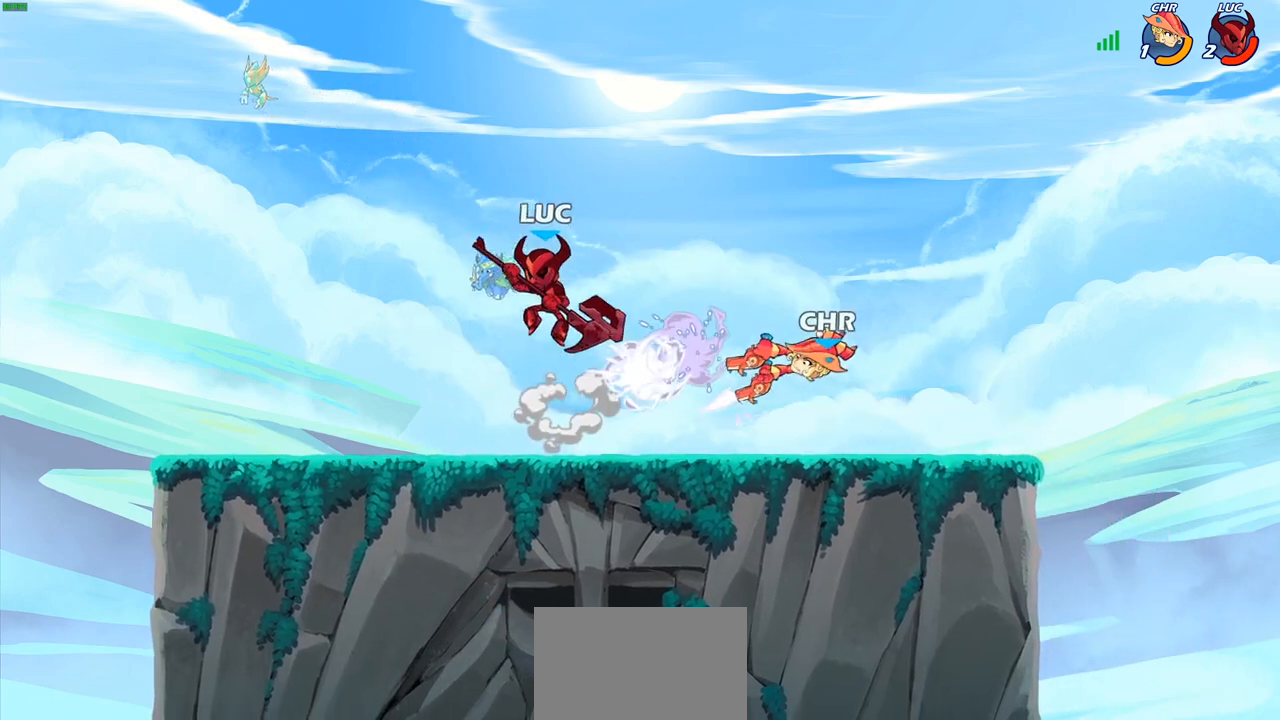
{"buttons": [], "left_stick": "center", "right_stick": "center", "events": [[17, "CROSS", "up"], [167, "left_stick", "down-right"], [333, "SQUARE", "down"], [333, "left_stick", "center"], [417, "SQUARE", "up"]]}
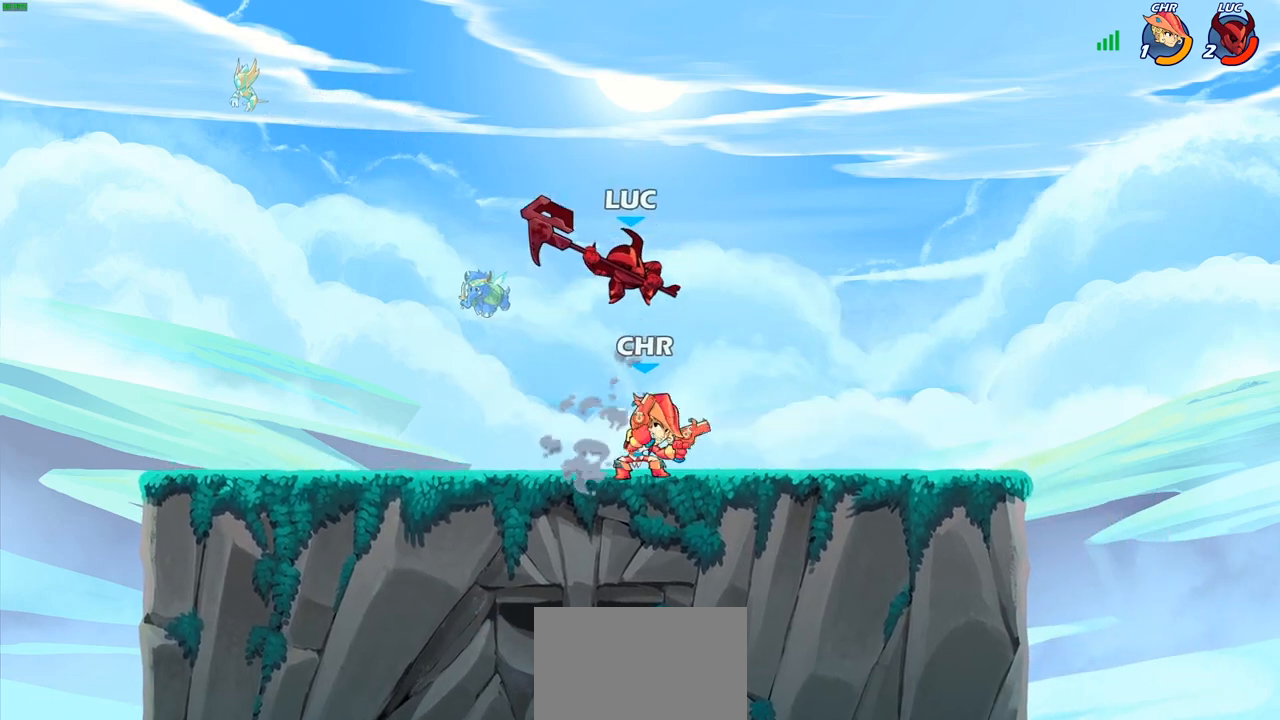
{"buttons": ["SQUARE"], "left_stick": "center", "right_stick": "center", "events": [[467, "SQUARE", "down"]]}
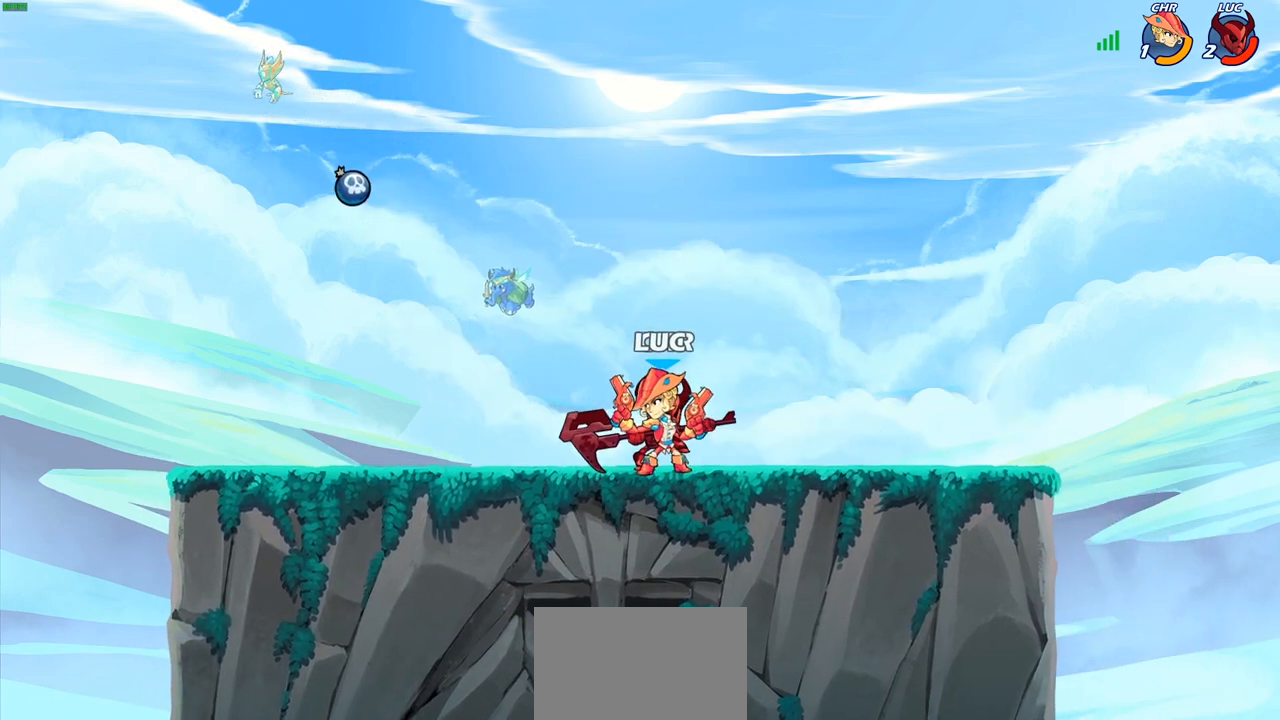
{"buttons": ["SQUARE"], "left_stick": "center", "right_stick": "center", "events": [[33, "SQUARE", "up"], [117, "SQUARE", "down"], [217, "SQUARE", "up"], [317, "SQUARE", "down"], [400, "SQUARE", "up"], [500, "SQUARE", "down"]]}
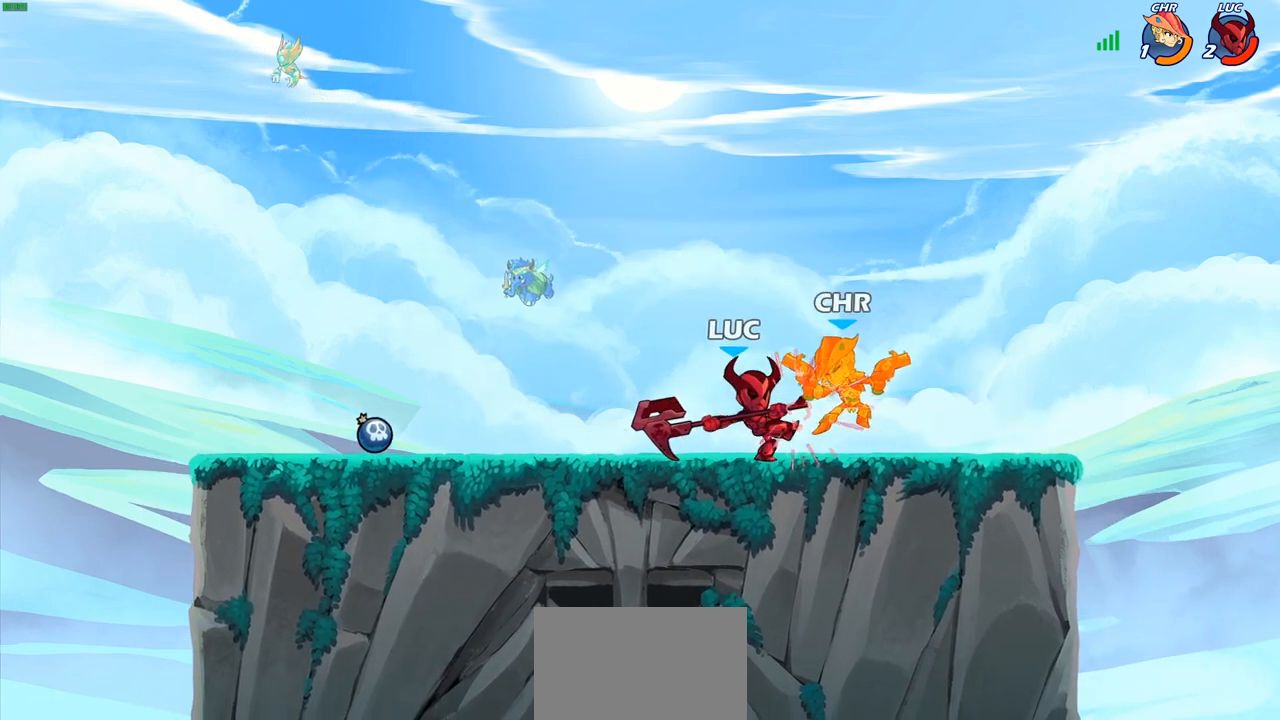
{"buttons": [], "left_stick": "right", "right_stick": "center", "events": [[83, "SQUARE", "up"], [183, "SQUARE", "down"], [267, "SQUARE", "up"], [433, "left_stick", "right"]]}
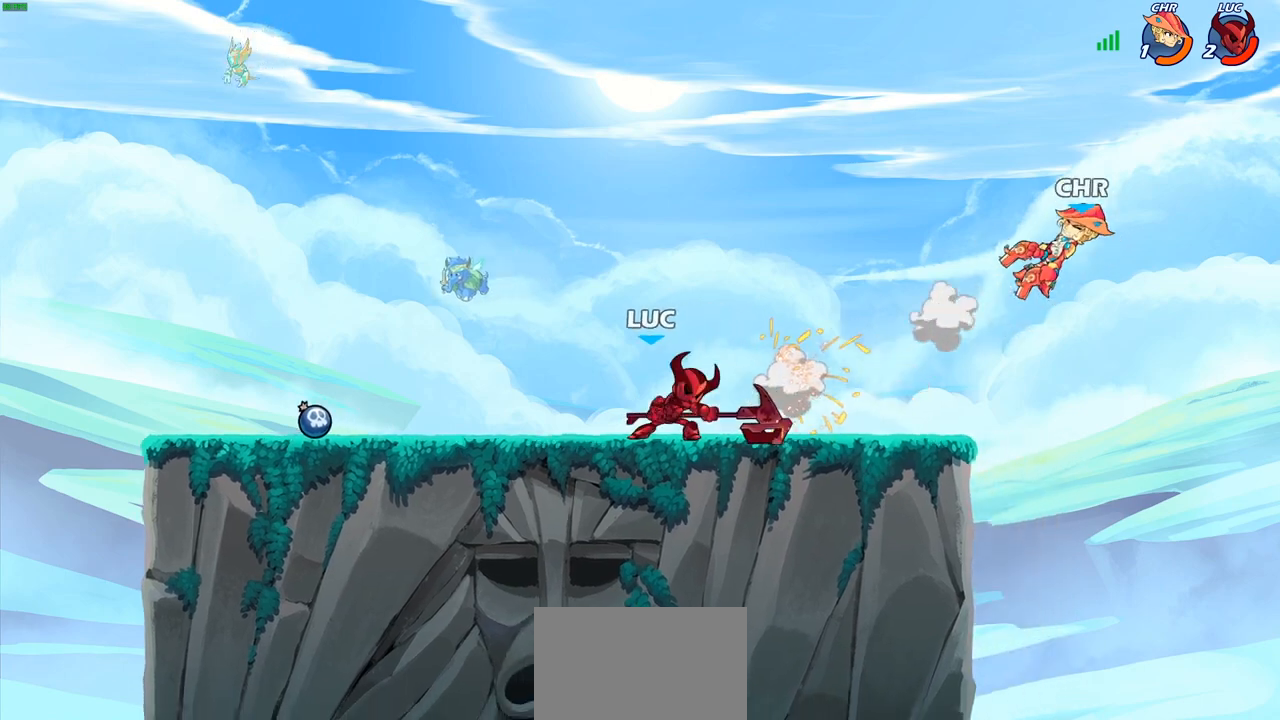
{"buttons": [], "left_stick": "center", "right_stick": "center", "events": [[100, "left_stick", "up-right"], [167, "R2", "down"], [200, "CROSS", "down"], [333, "R2", "up"], [350, "CROSS", "up"], [400, "left_stick", "center"]]}
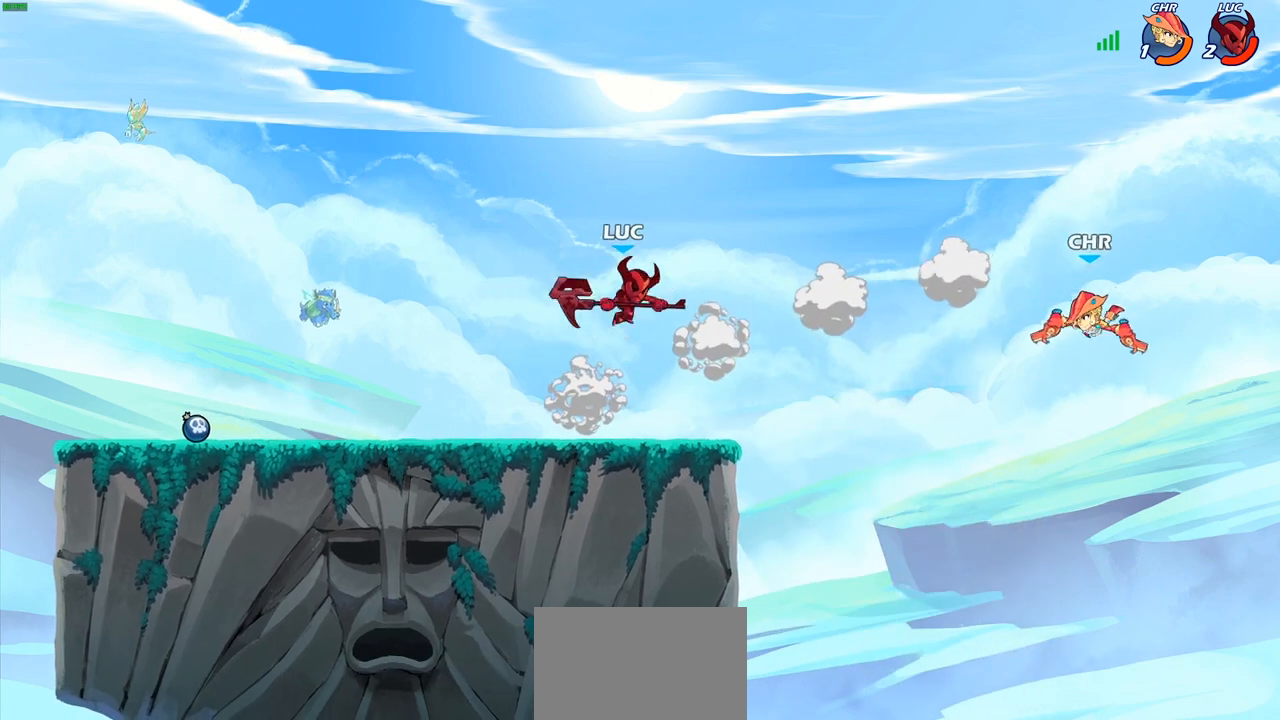
{"buttons": [], "left_stick": "center", "right_stick": "center", "events": [[17, "CROSS", "down"], [83, "left_stick", "up-left"], [117, "CROSS", "up"], [217, "left_stick", "up"], [233, "R1", "down"], [300, "R1", "up"], [383, "left_stick", "center"]]}
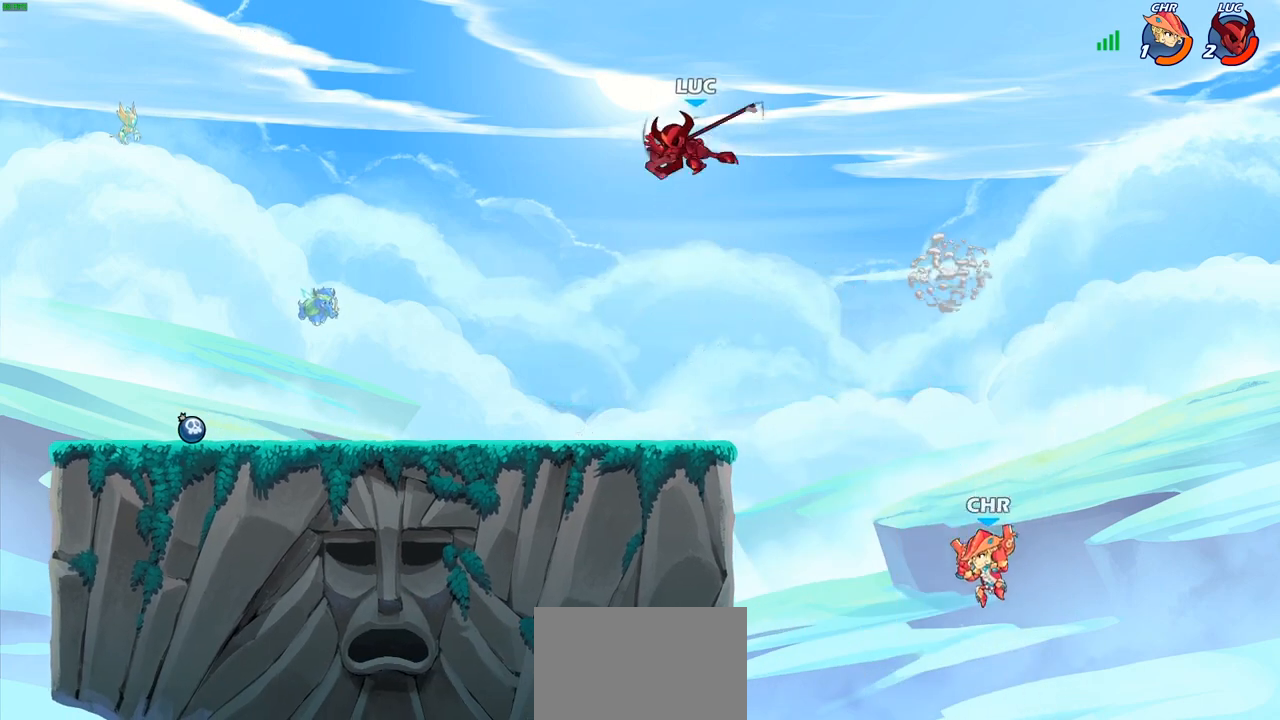
{"buttons": [], "left_stick": "down-right", "right_stick": "center", "events": [[67, "left_stick", "right"], [233, "left_stick", "down-right"]]}
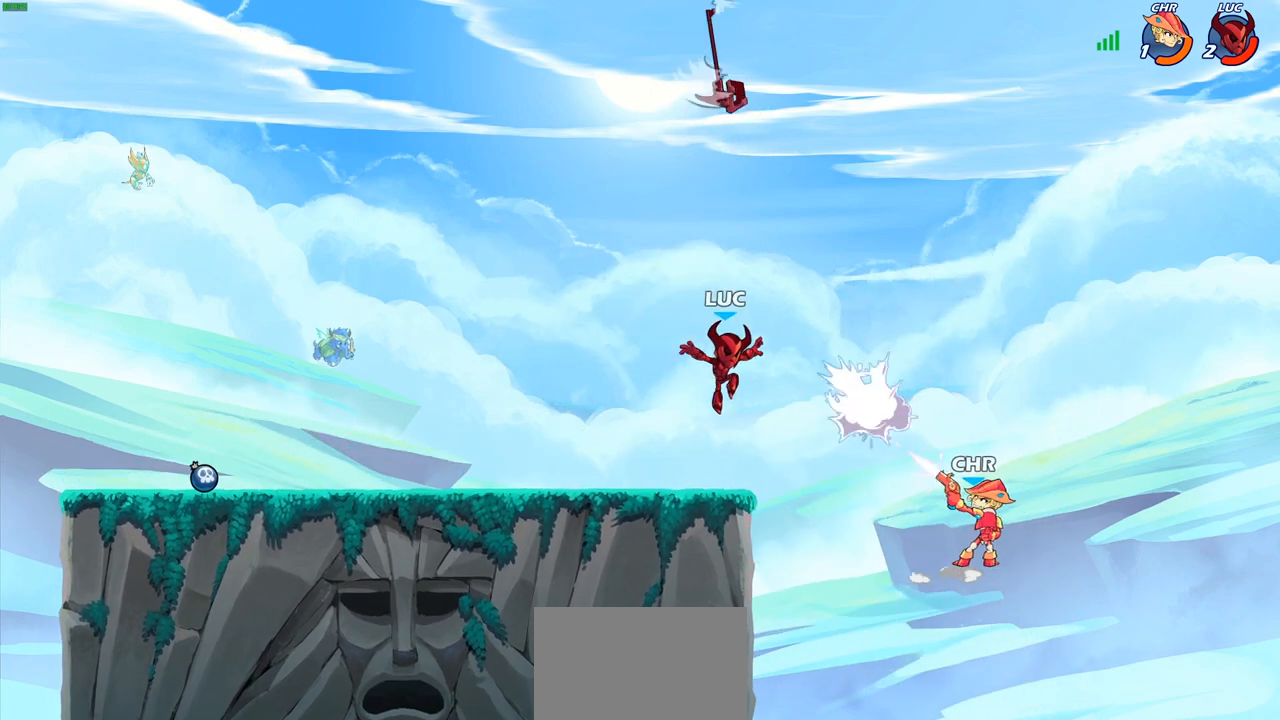
{"buttons": [], "left_stick": "down", "right_stick": "center", "events": [[167, "left_stick", "down-left"], [300, "left_stick", "right"], [483, "left_stick", "down"]]}
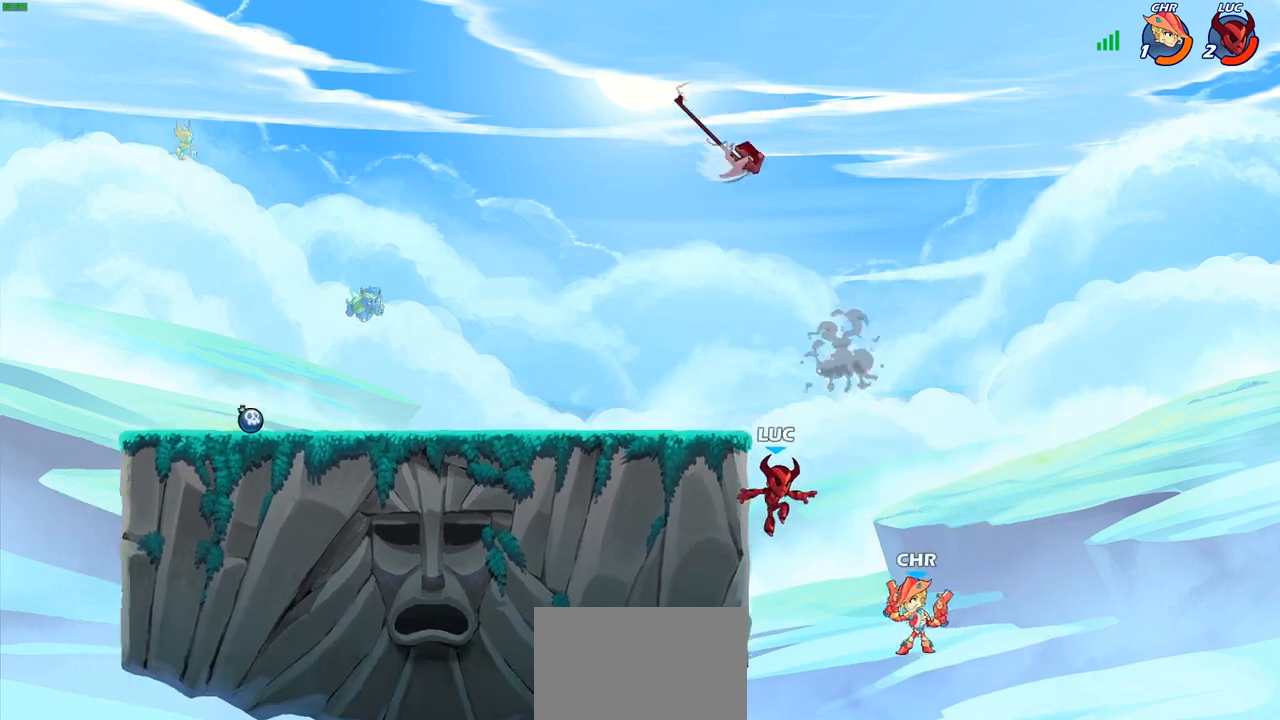
{"buttons": [], "left_stick": "center", "right_stick": "center", "events": [[133, "left_stick", "center"], [267, "CROSS", "down"], [333, "CROSS", "up"]]}
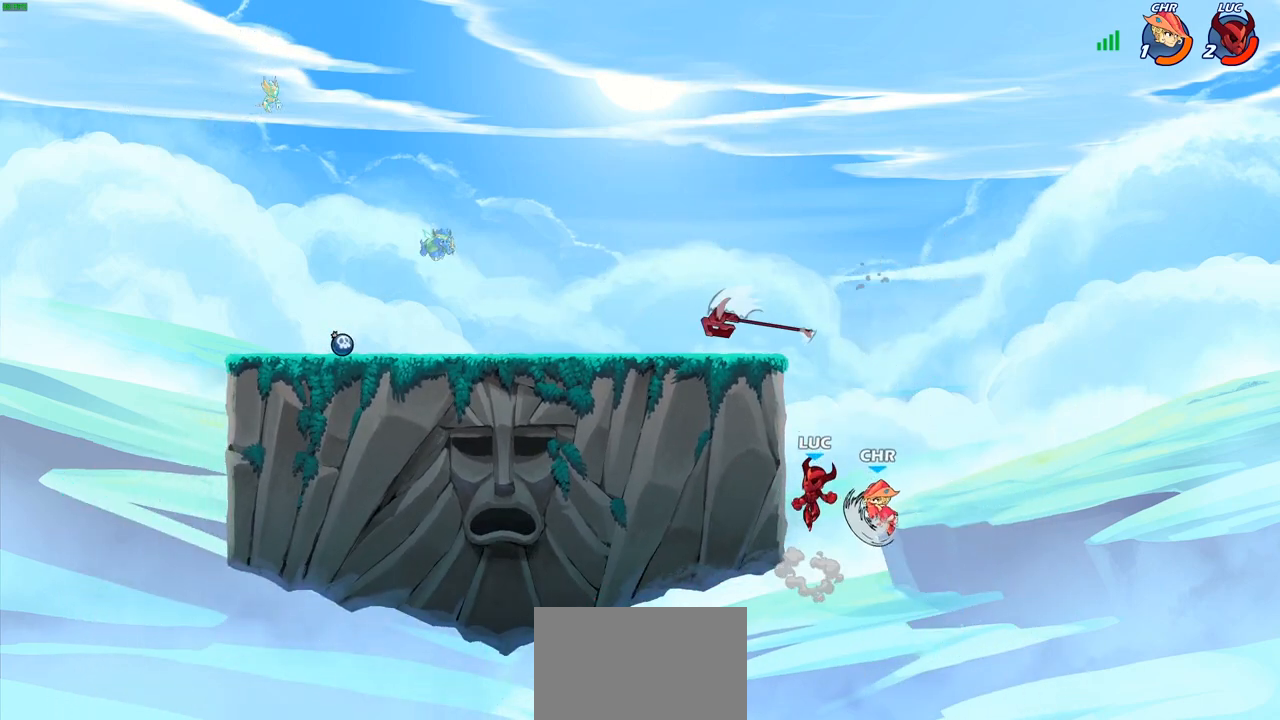
{"buttons": [], "left_stick": "center", "right_stick": "center", "events": [[17, "left_stick", "down-left"], [267, "left_stick", "up"], [467, "left_stick", "center"]]}
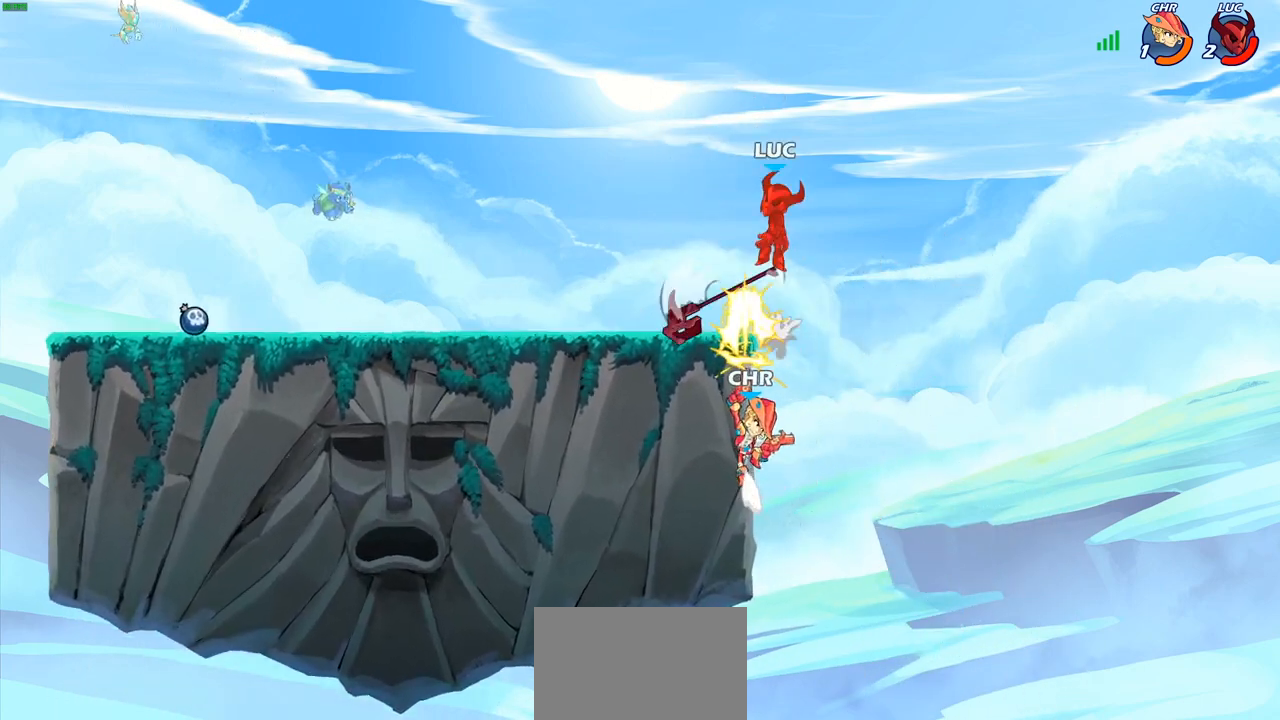
{"buttons": [], "left_stick": "down-left", "right_stick": "center", "events": [[17, "left_stick", "right"], [133, "left_stick", "center"], [283, "left_stick", "left"], [500, "left_stick", "down-left"]]}
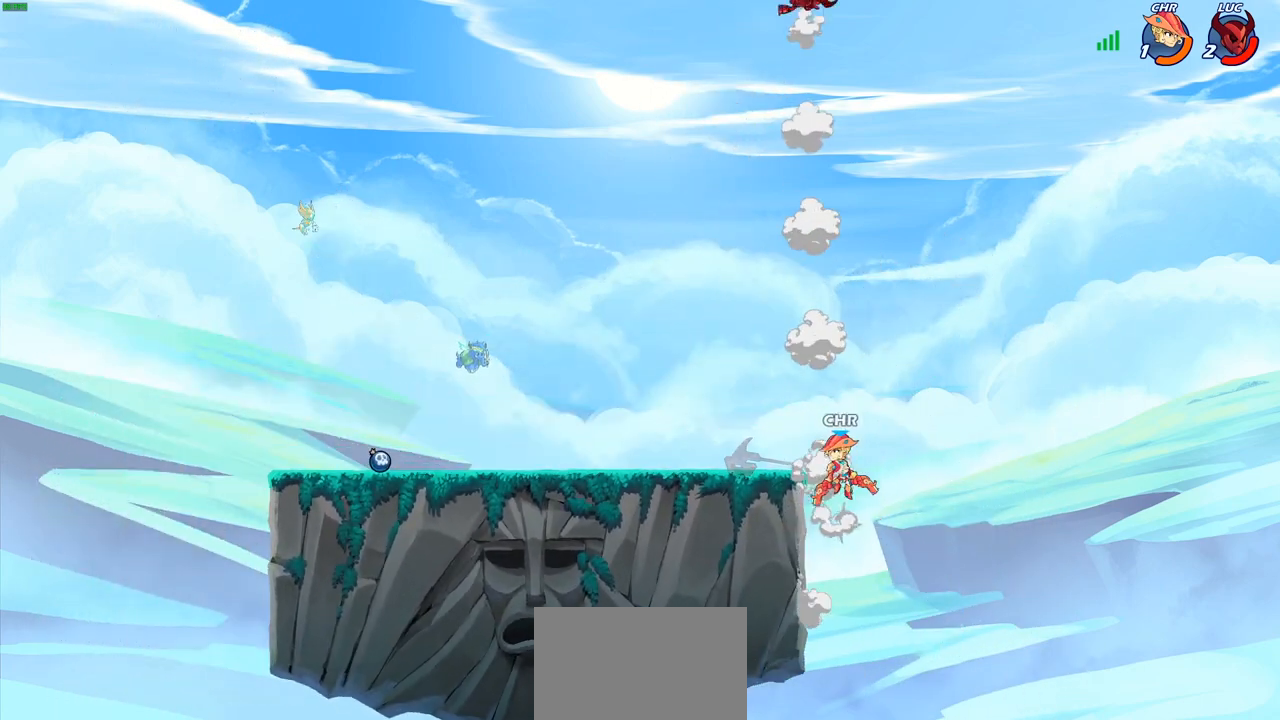
{"buttons": [], "left_stick": "down-right", "right_stick": "center", "events": [[500, "left_stick", "down-right"]]}
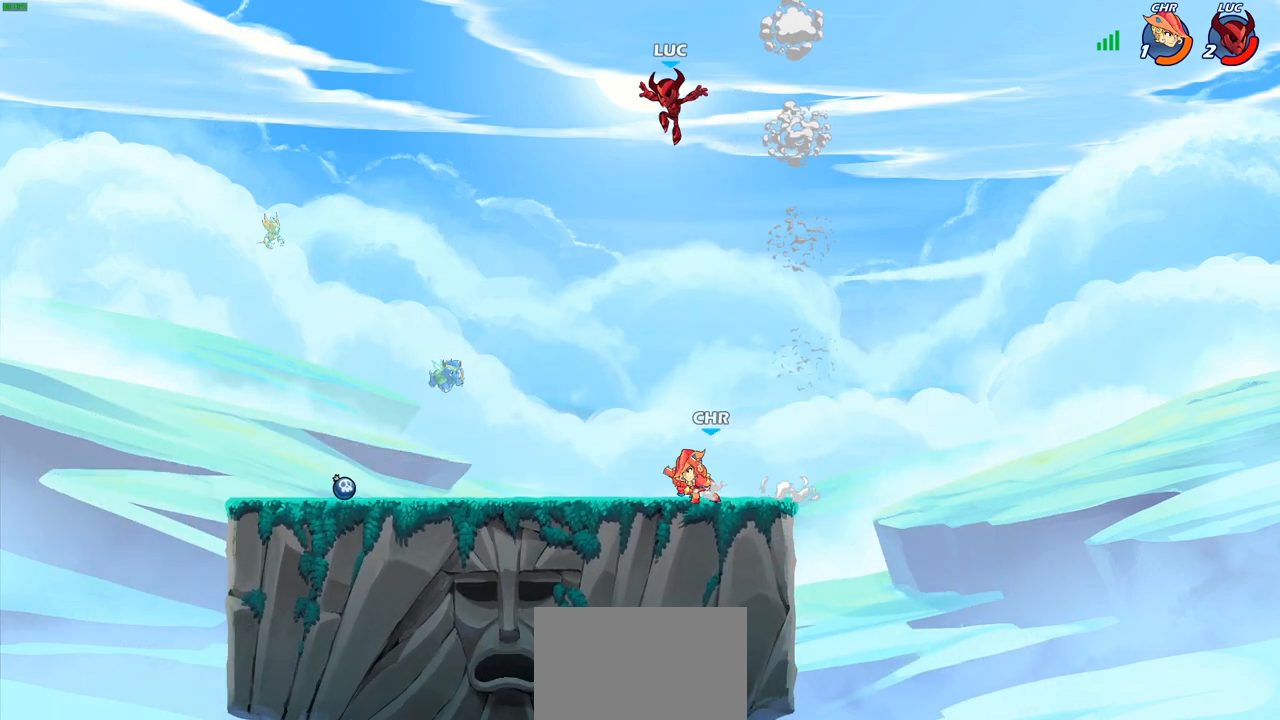
{"buttons": [], "left_stick": "left", "right_stick": "center", "events": [[200, "left_stick", "right"], [283, "R2", "down"], [467, "R2", "up"], [483, "left_stick", "left"]]}
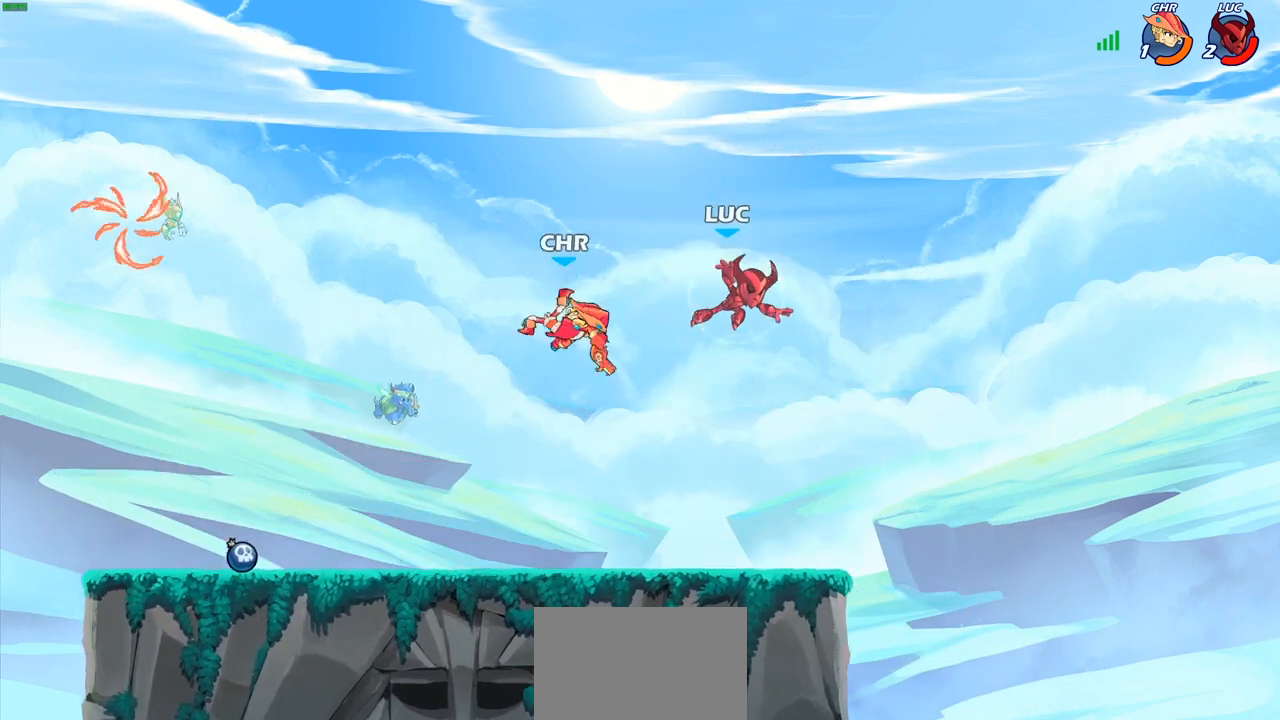
{"buttons": ["CROSS"], "left_stick": "left", "right_stick": "center", "events": [[33, "left_stick", "down-left"], [333, "left_stick", "left"], [500, "CROSS", "down"]]}
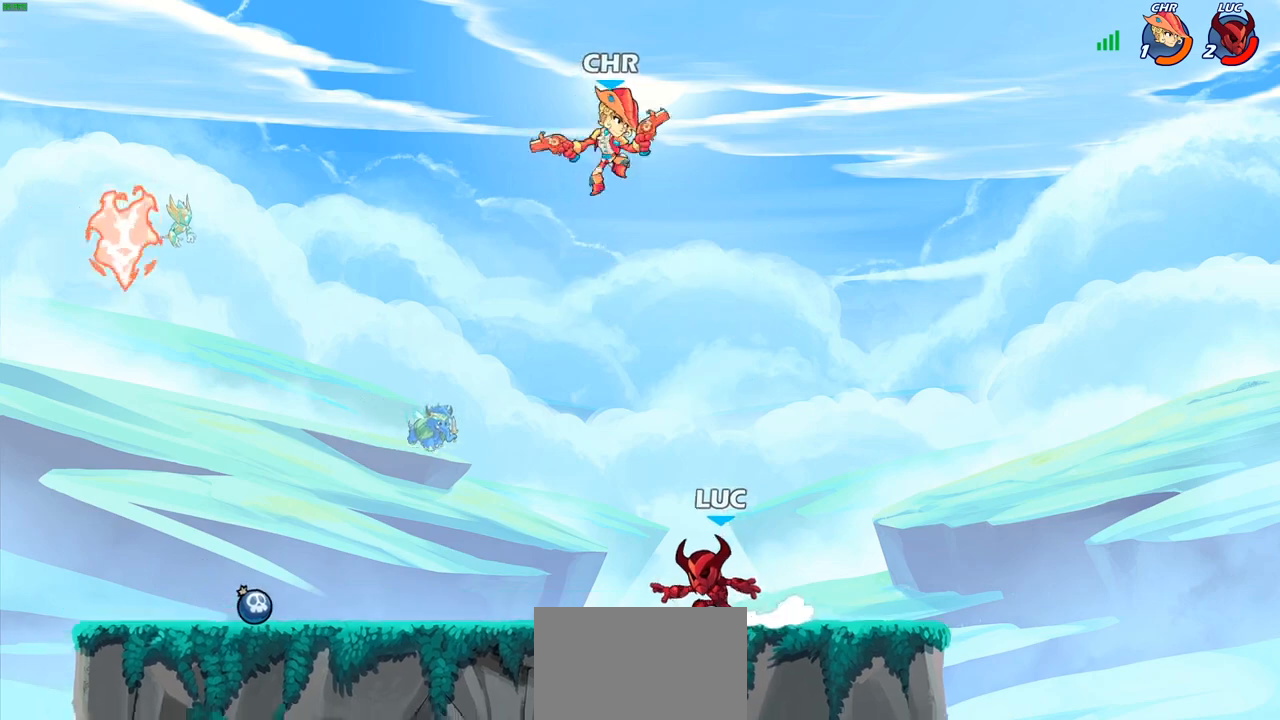
{"buttons": [], "left_stick": "left", "right_stick": "center", "events": [[117, "CROSS", "up"], [167, "left_stick", "up"], [217, "left_stick", "up-right"], [250, "CROSS", "down"], [317, "CROSS", "up"], [333, "CIRCLE", "down"], [333, "left_stick", "up-left"], [417, "CIRCLE", "up"], [433, "left_stick", "left"]]}
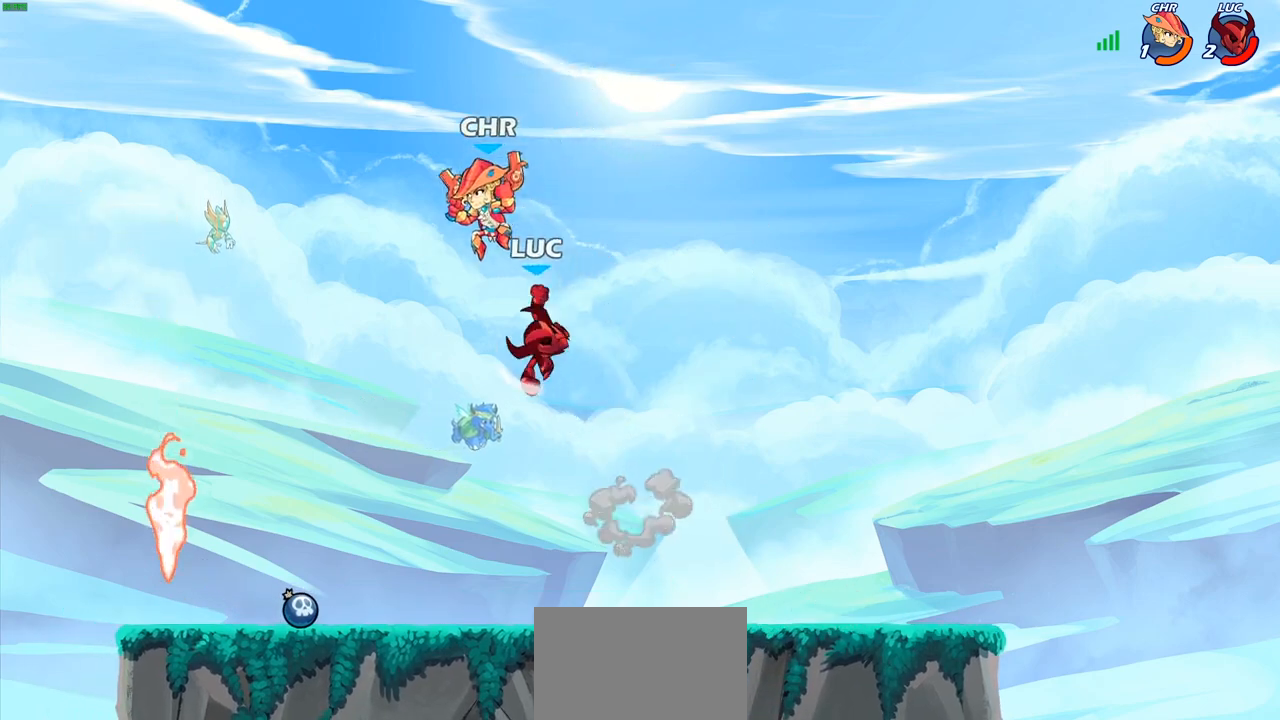
{"buttons": [], "left_stick": "down-left", "right_stick": "center", "events": [[450, "left_stick", "down-left"]]}
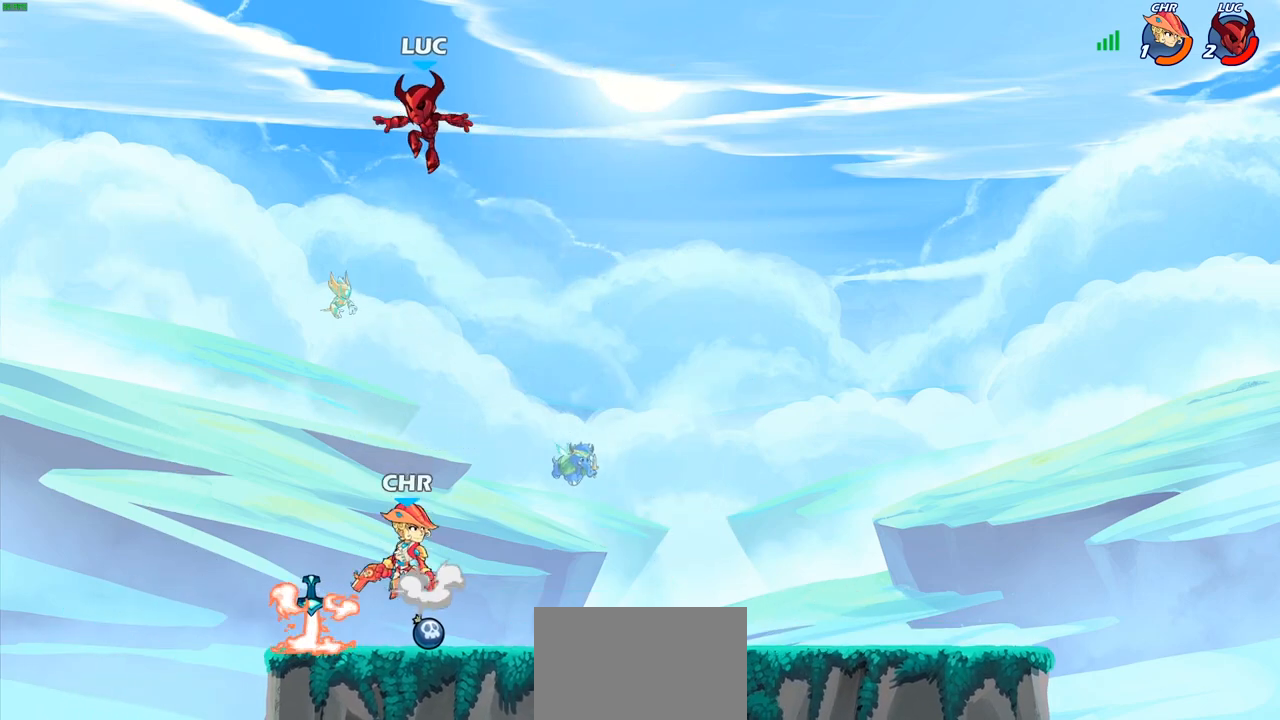
{"buttons": ["R2"], "left_stick": "right", "right_stick": "center", "events": [[167, "left_stick", "down-right"], [250, "left_stick", "right"], [300, "R2", "down"]]}
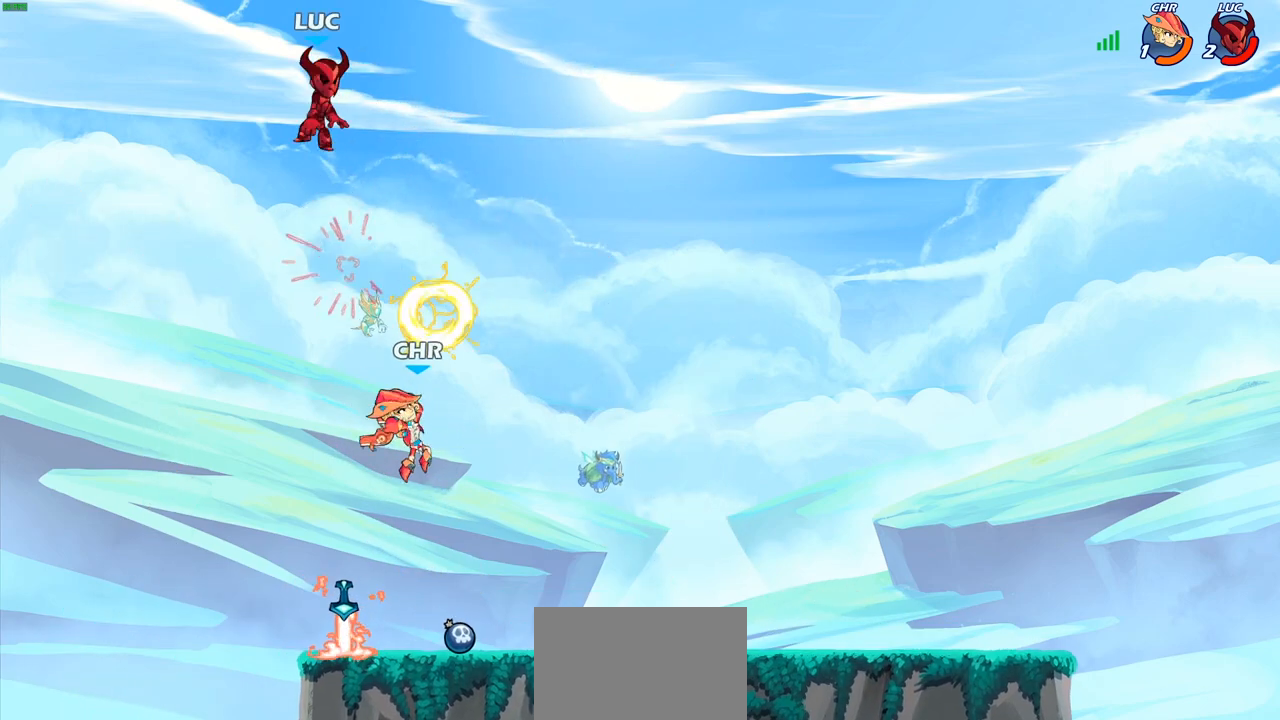
{"buttons": [], "left_stick": "down-left", "right_stick": "center", "events": [[33, "R2", "up"], [483, "left_stick", "down-left"]]}
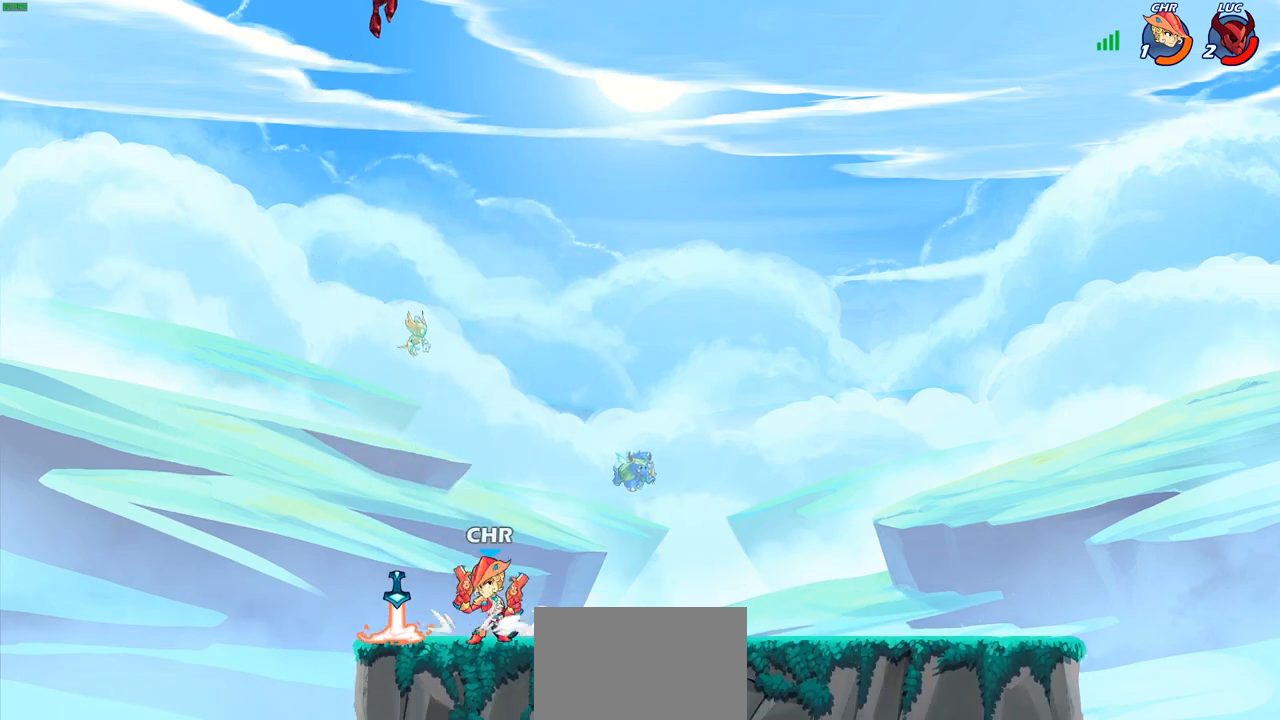
{"buttons": [], "left_stick": "down-right", "right_stick": "center", "events": [[450, "left_stick", "down-right"]]}
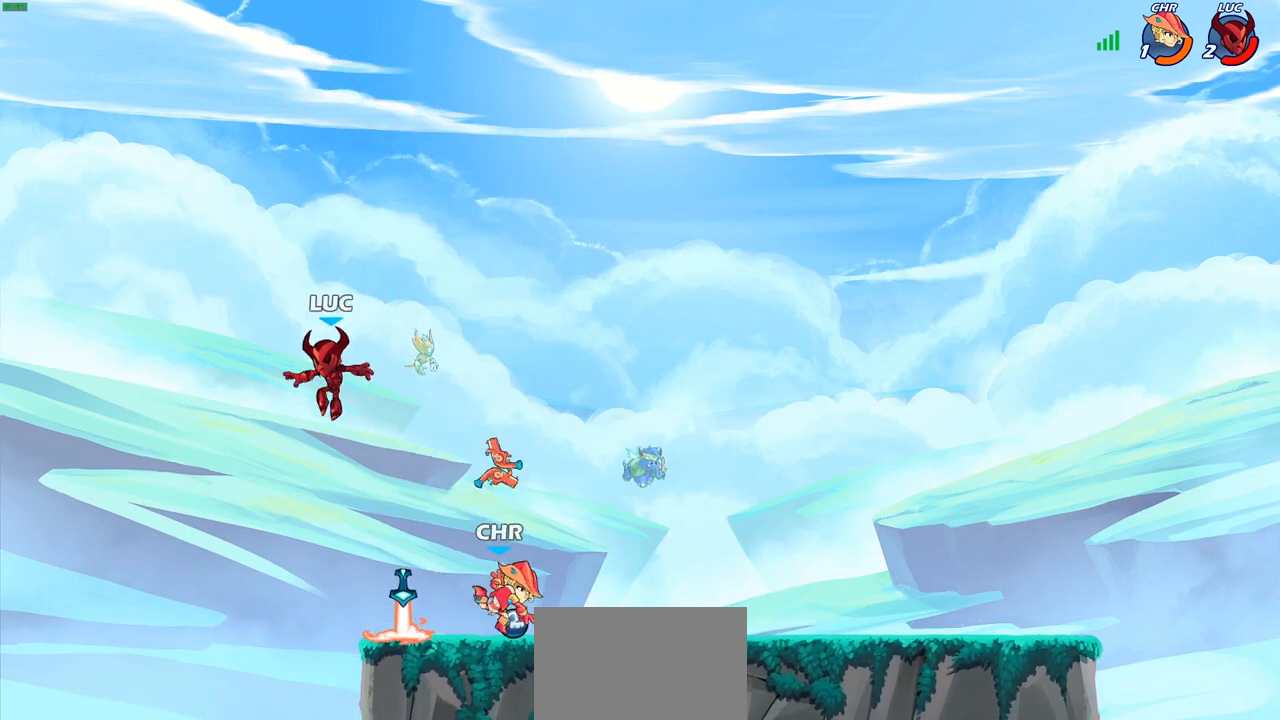
{"buttons": [], "left_stick": "right", "right_stick": "center", "events": [[183, "left_stick", "down-left"], [217, "R1", "down"], [317, "R1", "up"], [383, "left_stick", "right"]]}
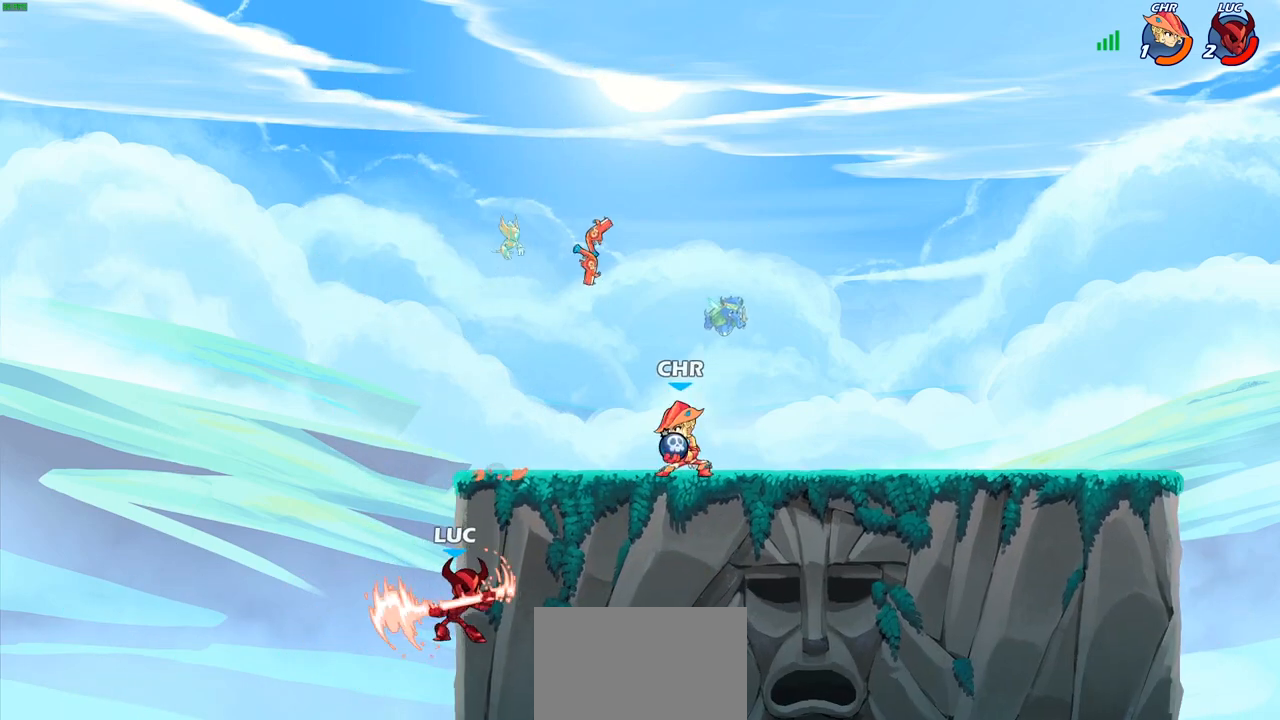
{"buttons": [], "left_stick": "right", "right_stick": "center", "events": []}
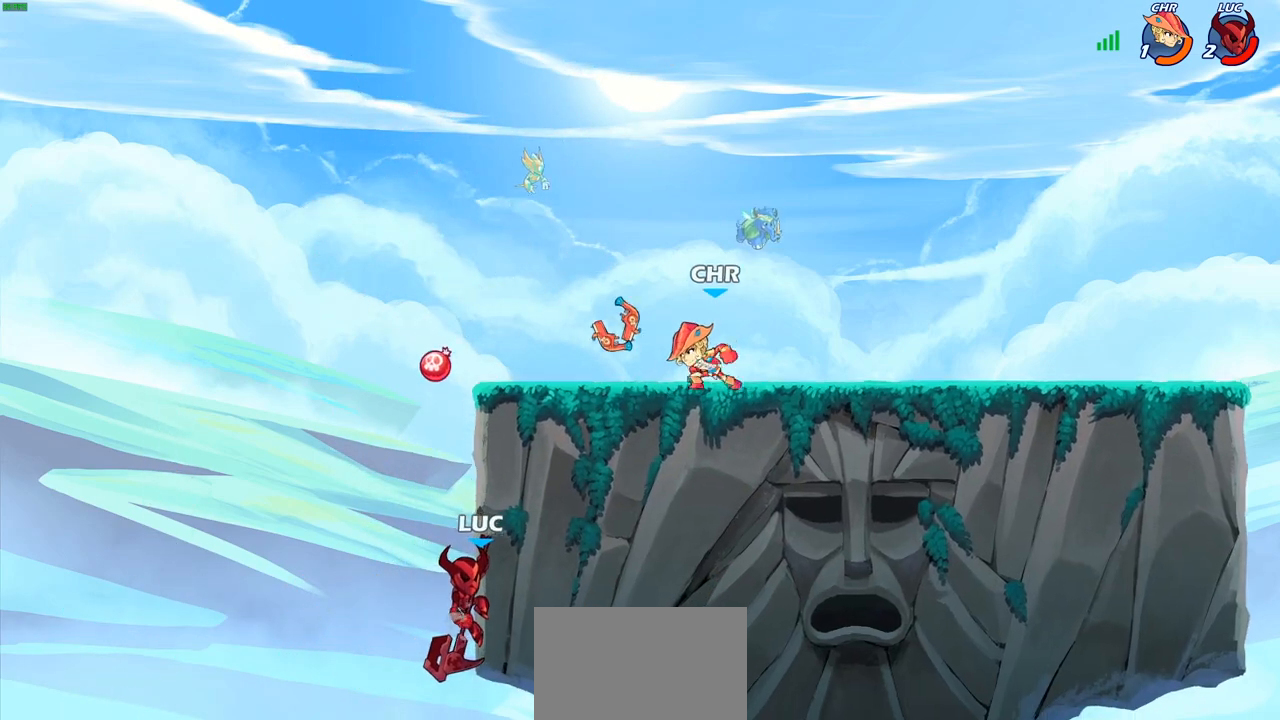
{"buttons": [], "left_stick": "down-right", "right_stick": "center", "events": [[83, "CROSS", "down"], [217, "CROSS", "up"], [267, "left_stick", "up"], [333, "left_stick", "left"], [483, "left_stick", "down-right"]]}
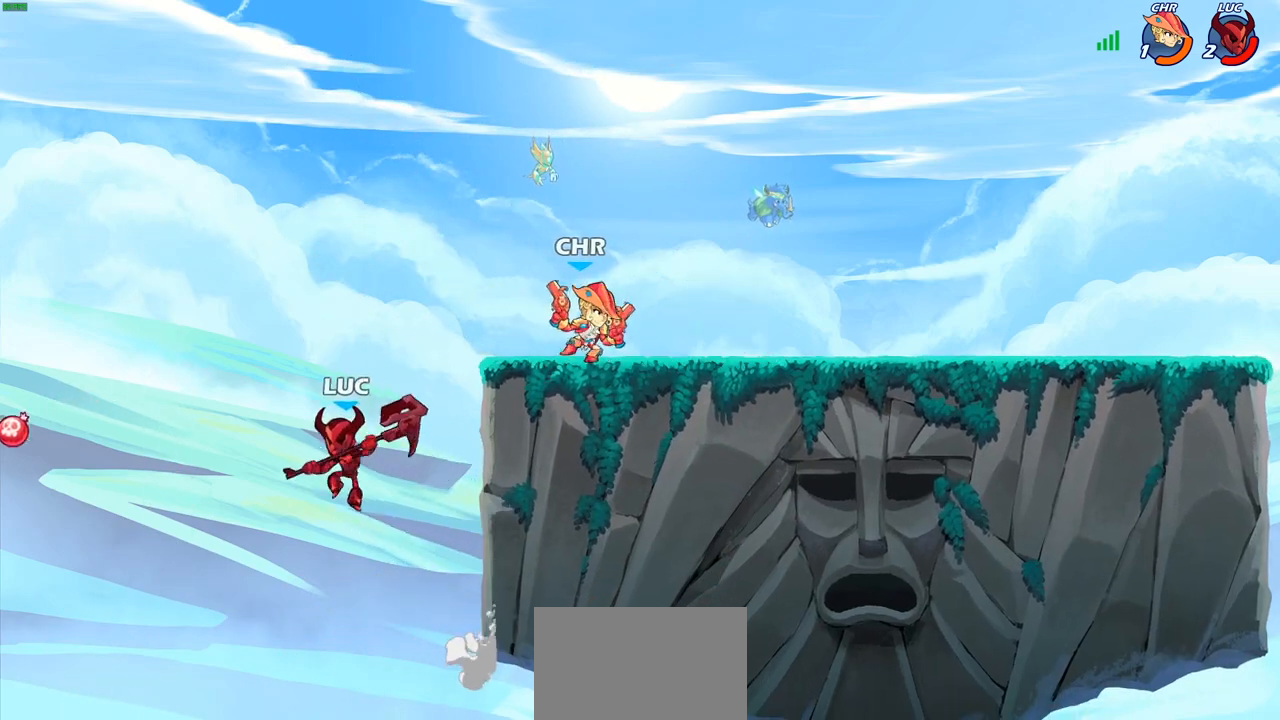
{"buttons": [], "left_stick": "right", "right_stick": "center", "events": [[33, "left_stick", "right"]]}